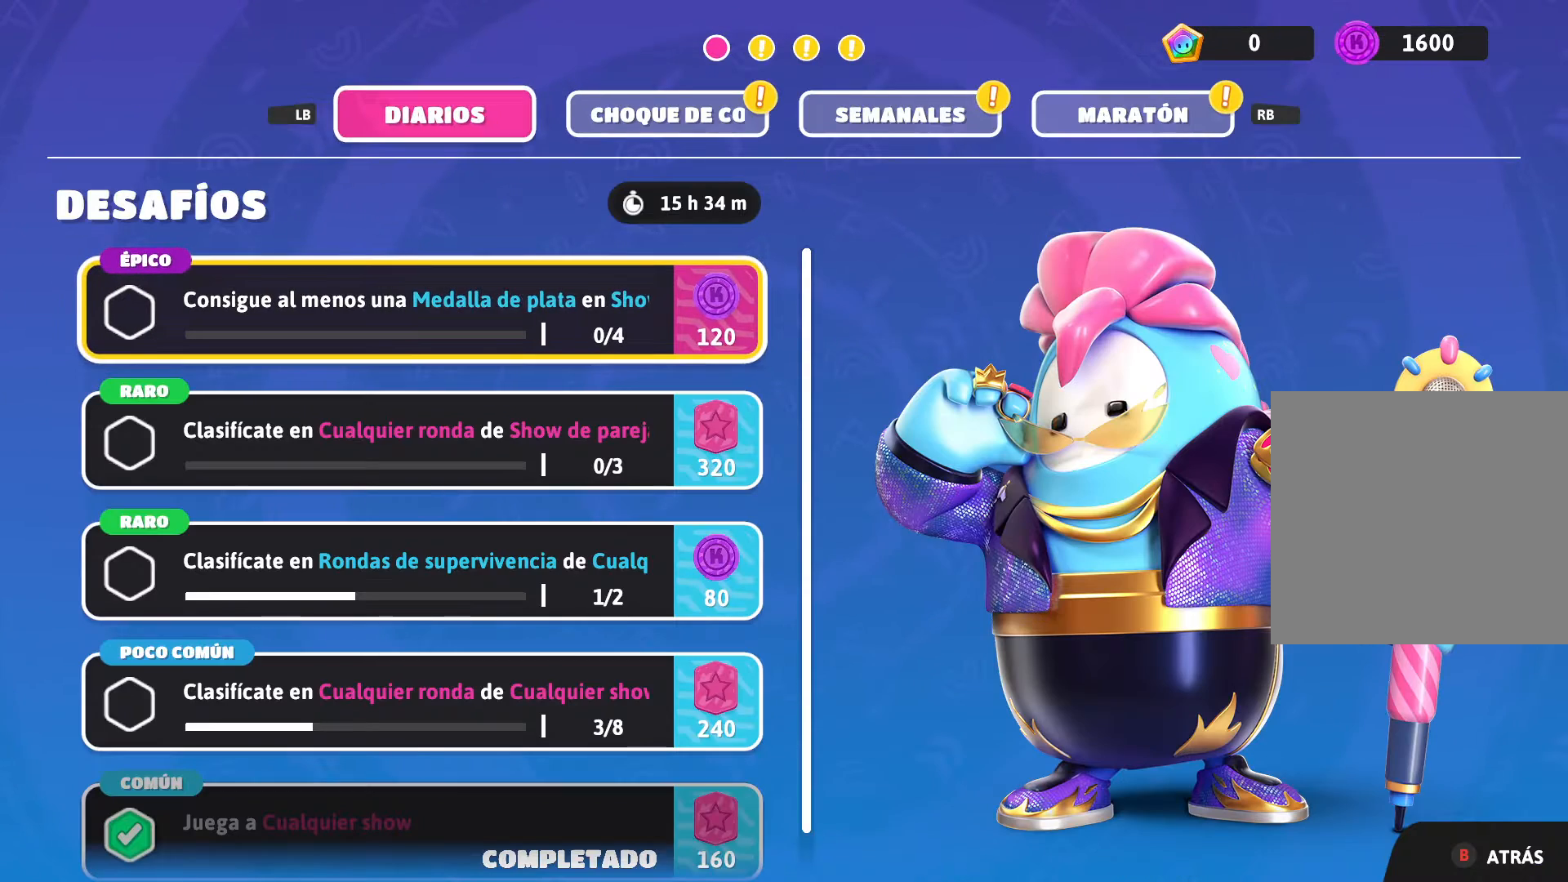
Gameplay with a controller (Xbox layout); each line is a JSON object with the inputs held at the frame after it. "events" lists button and stick changes between this image and that frame as [ms after this image, input, new state], when the widget could be followed in between.
{"buttons": [], "left_stick": "center", "right_stick": "center", "events": []}
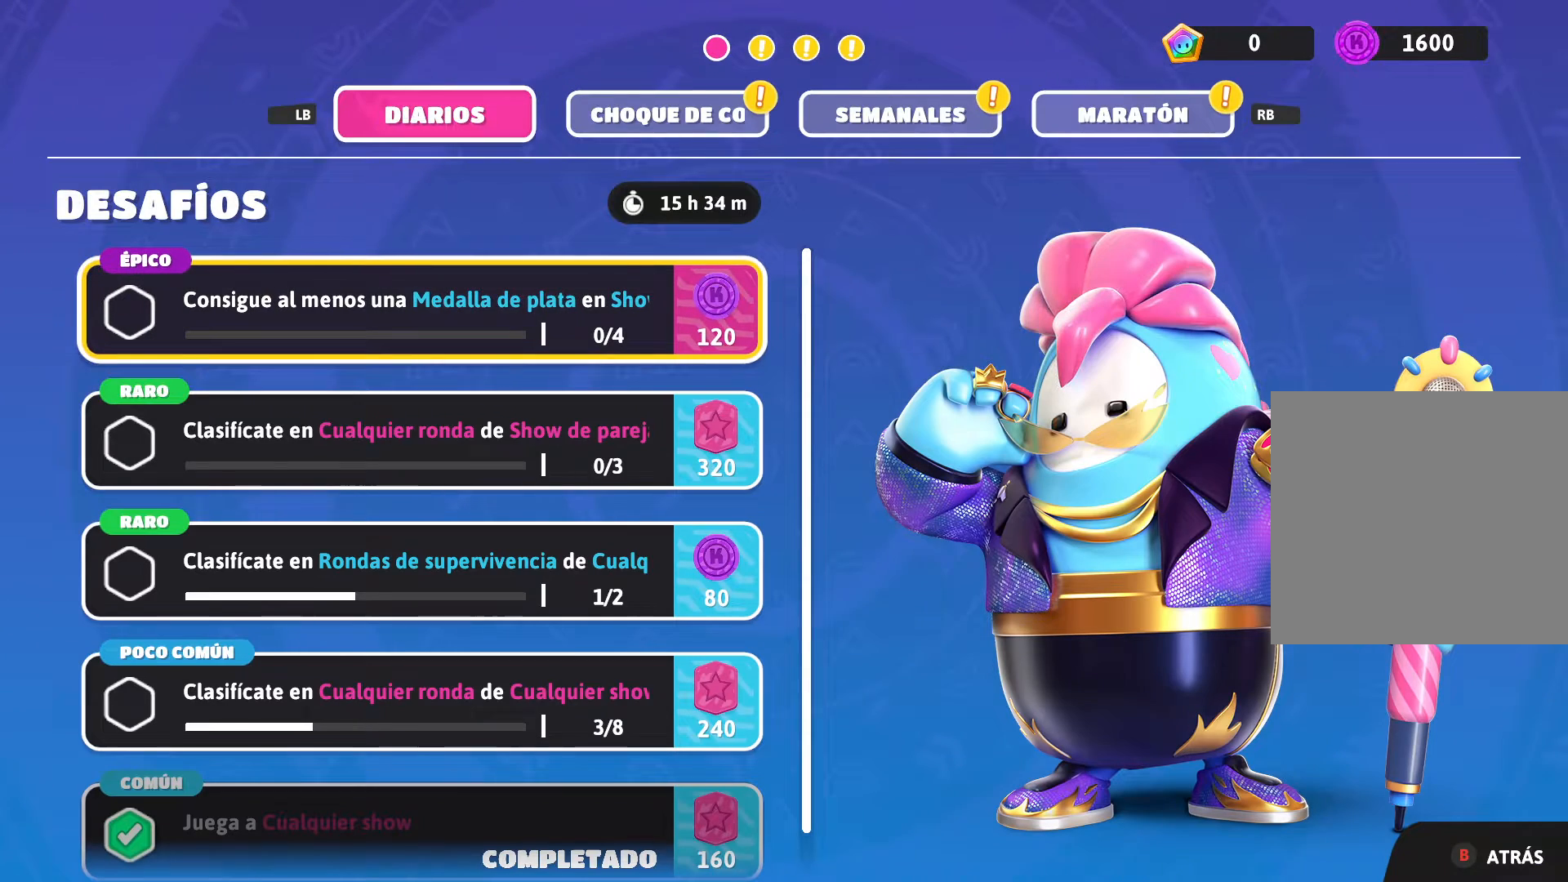
{"buttons": [], "left_stick": "center", "right_stick": "center", "events": []}
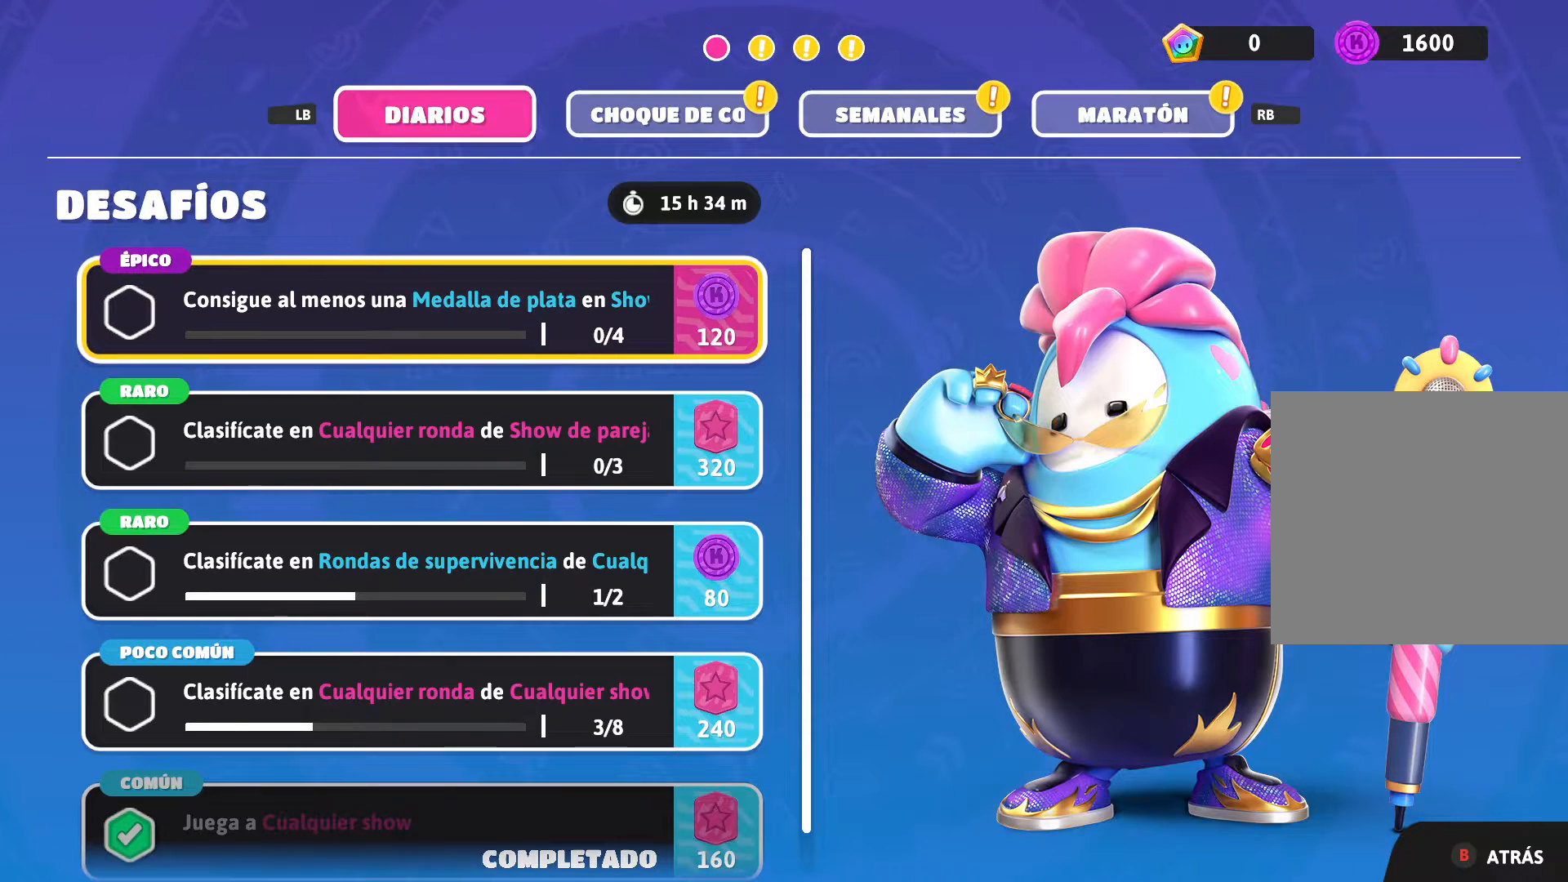
{"buttons": ["R1"], "left_stick": "center", "right_stick": "center", "events": [[501, "R1", "down"]]}
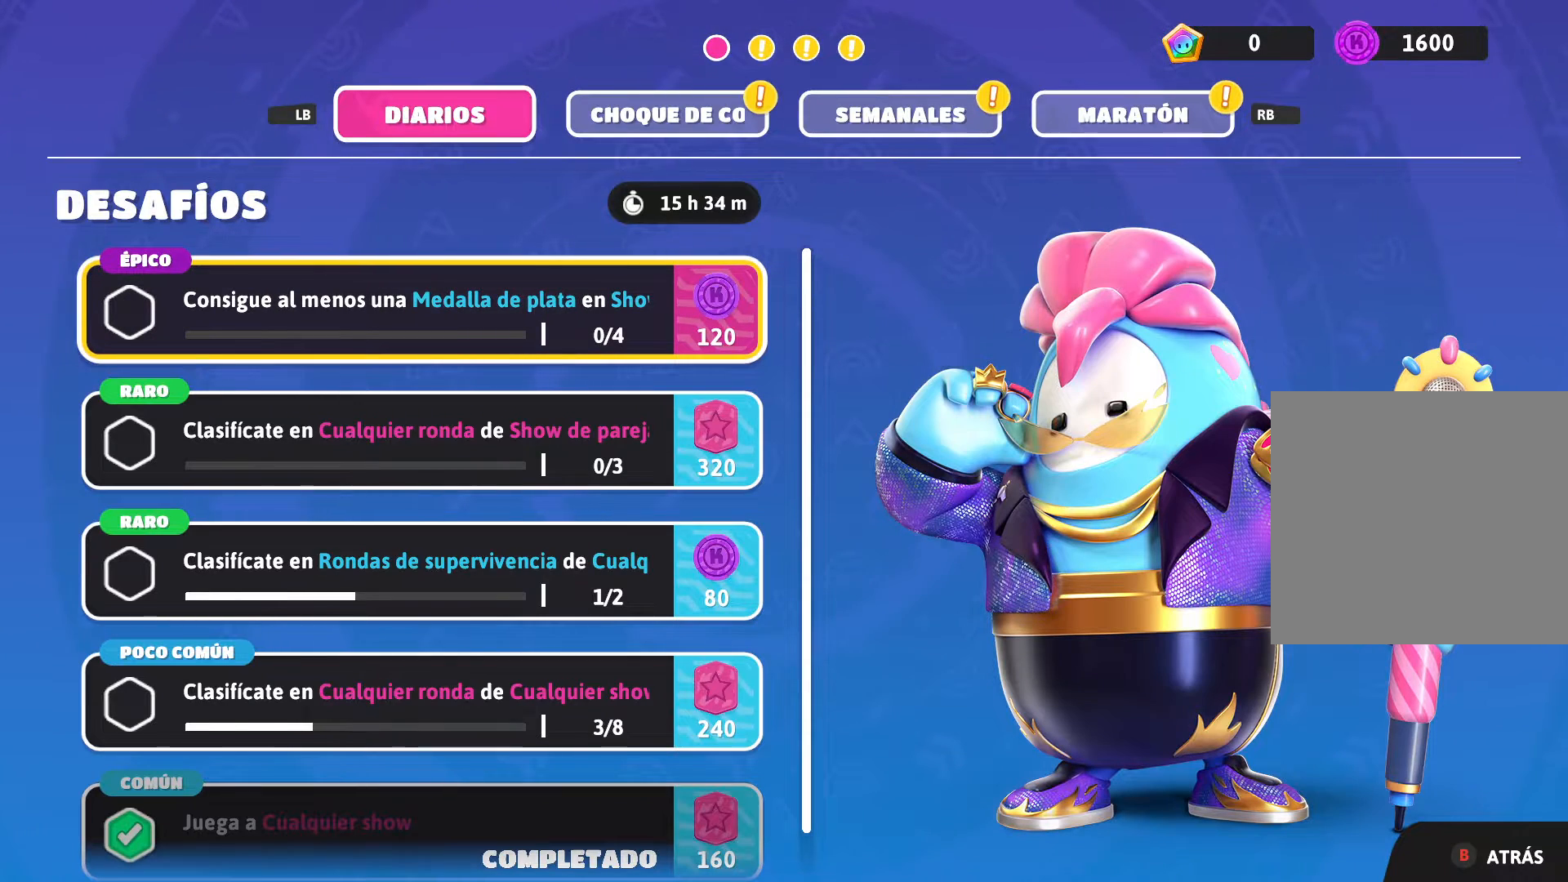
{"buttons": [], "left_stick": "center", "right_stick": "center", "events": [[167, "R1", "up"]]}
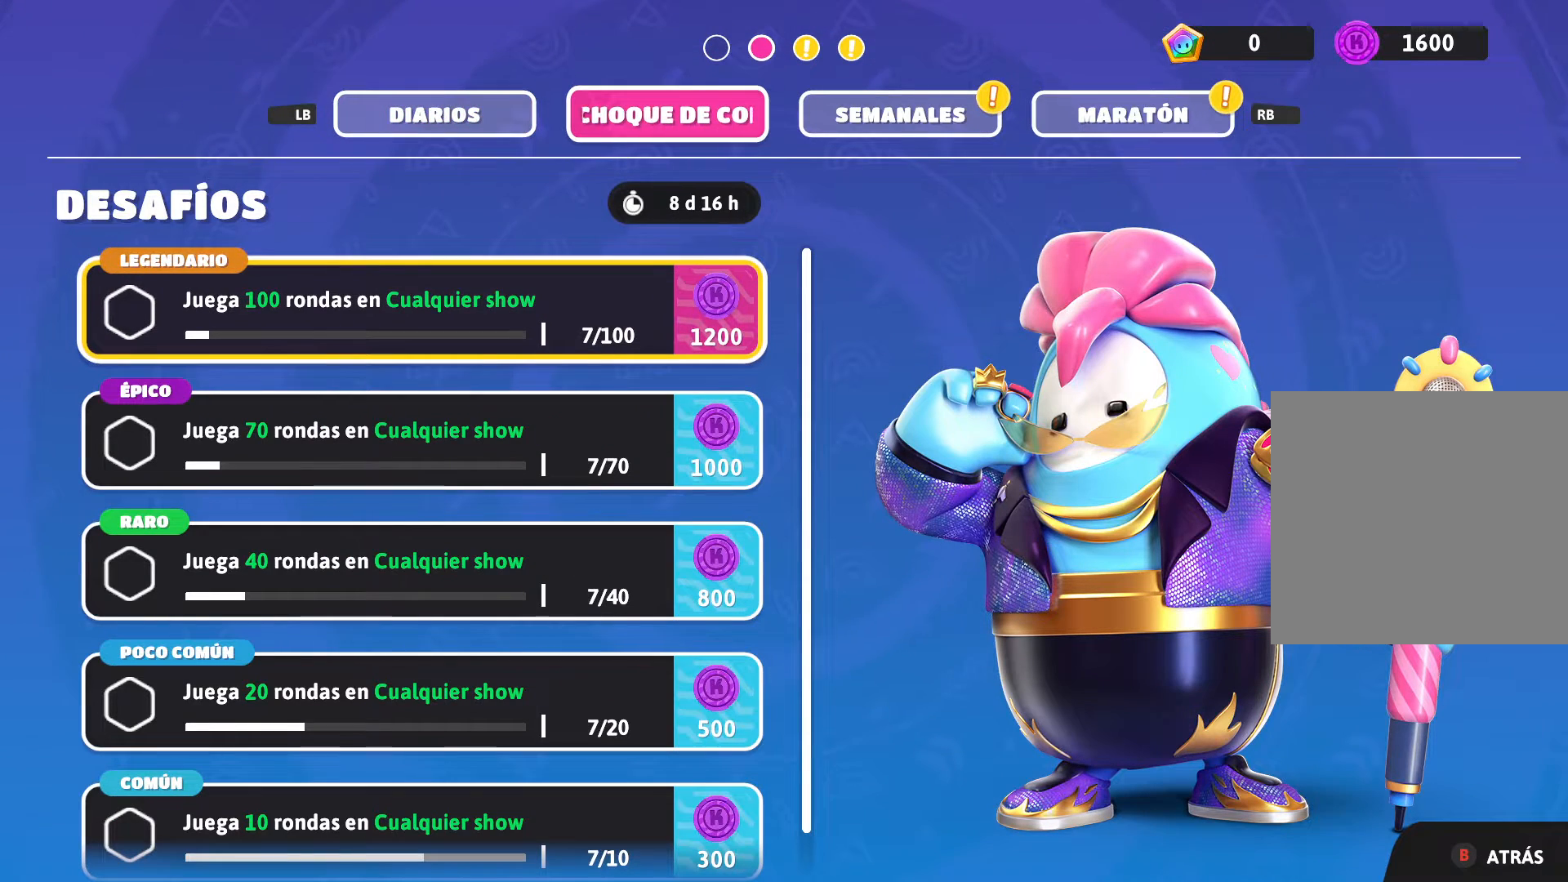
{"buttons": [], "left_stick": "center", "right_stick": "center", "events": []}
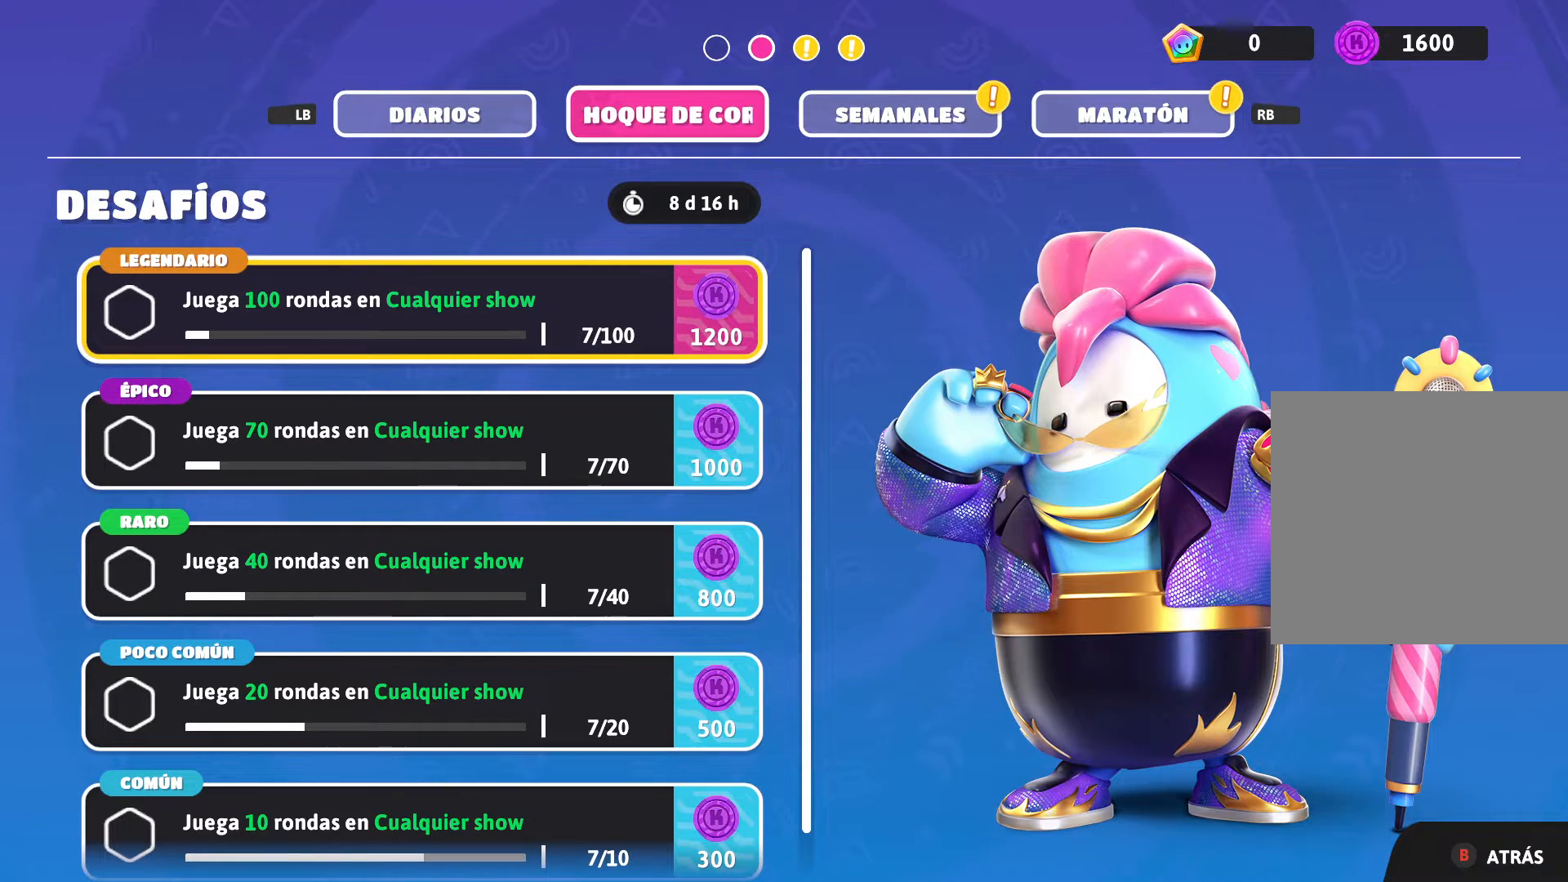
{"buttons": [], "left_stick": "center", "right_stick": "center", "events": []}
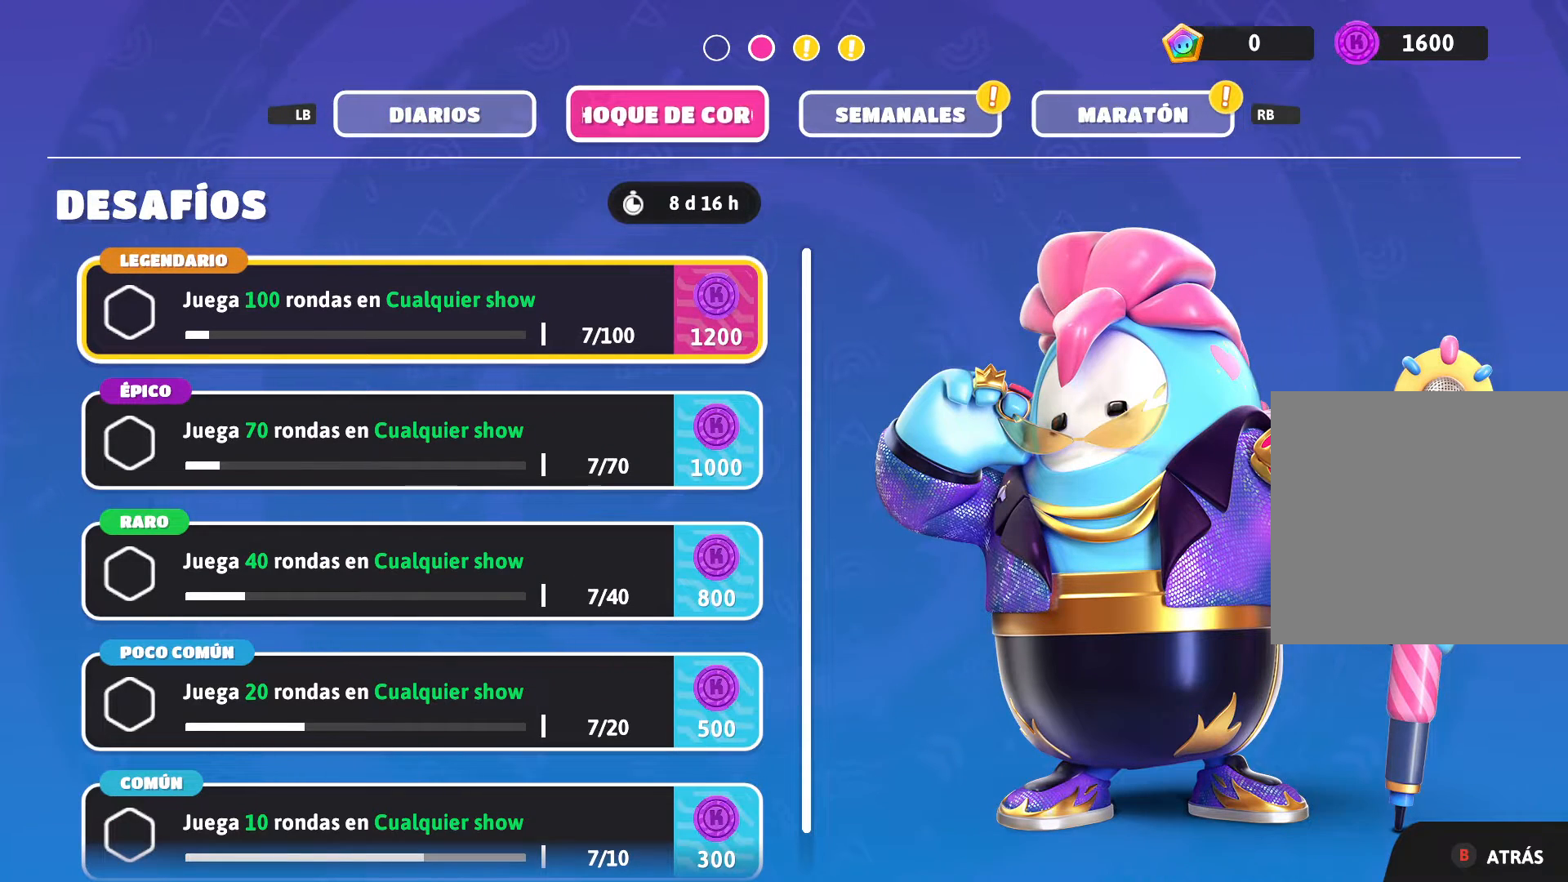
{"buttons": [], "left_stick": "center", "right_stick": "center", "events": []}
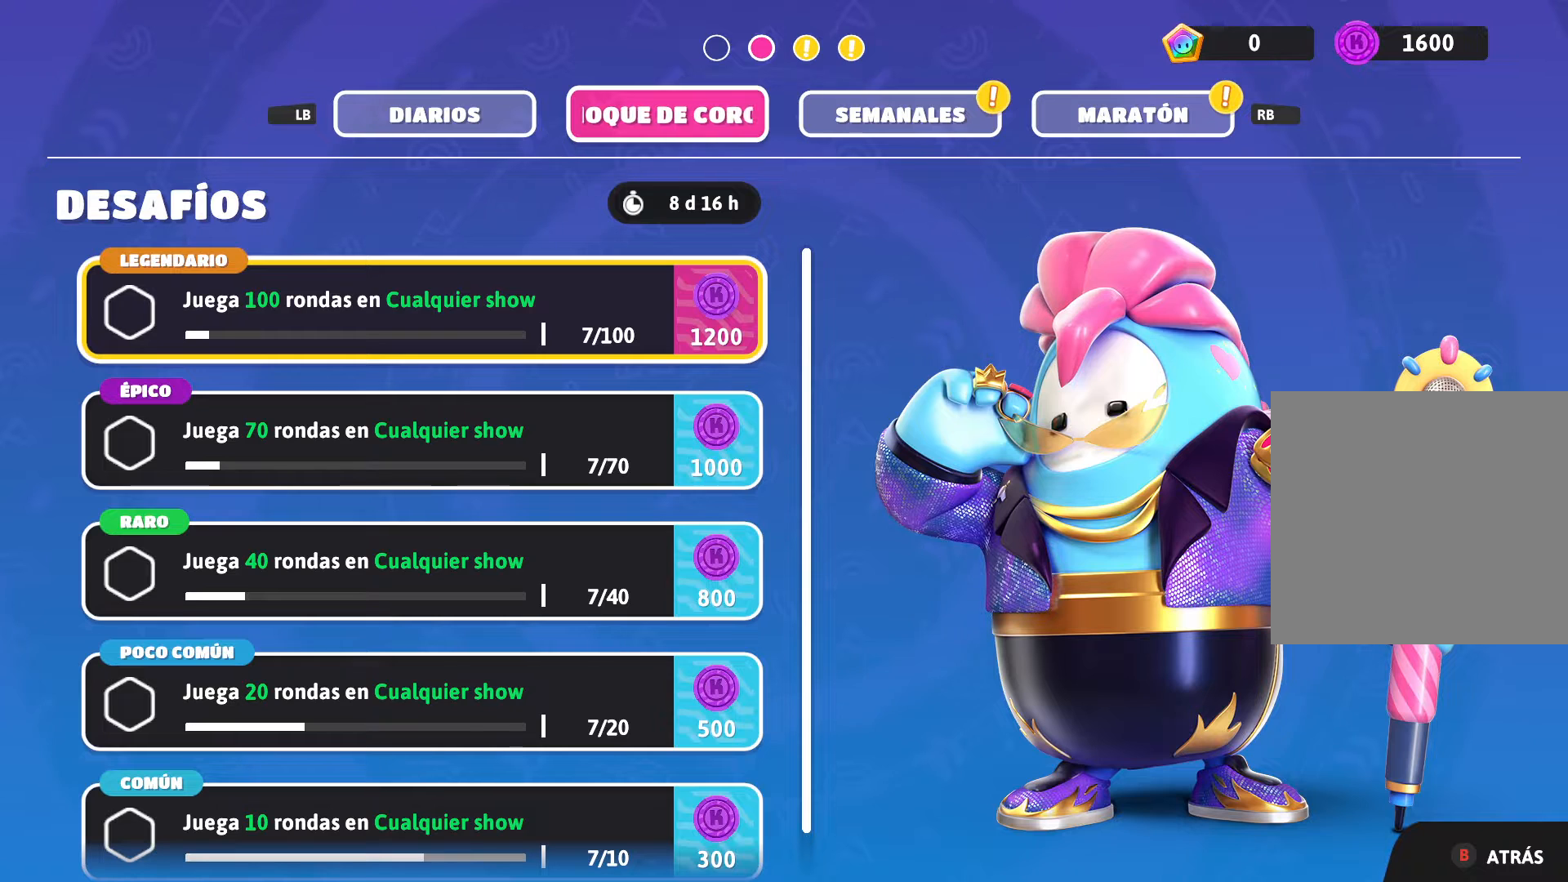
{"buttons": [], "left_stick": "center", "right_stick": "center", "events": []}
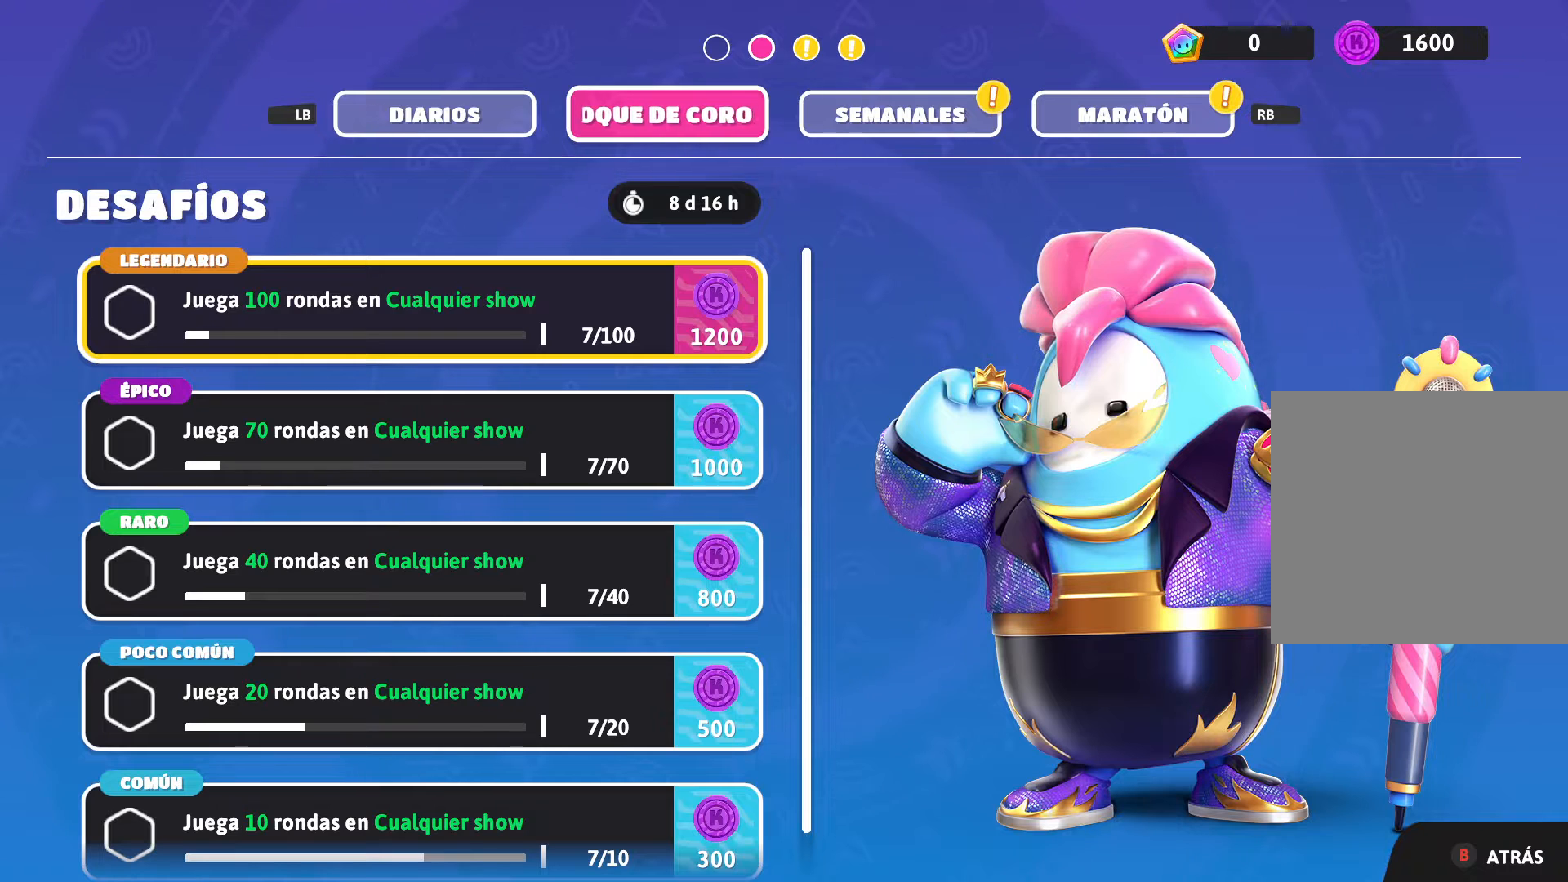
{"buttons": [], "left_stick": "center", "right_stick": "center", "events": []}
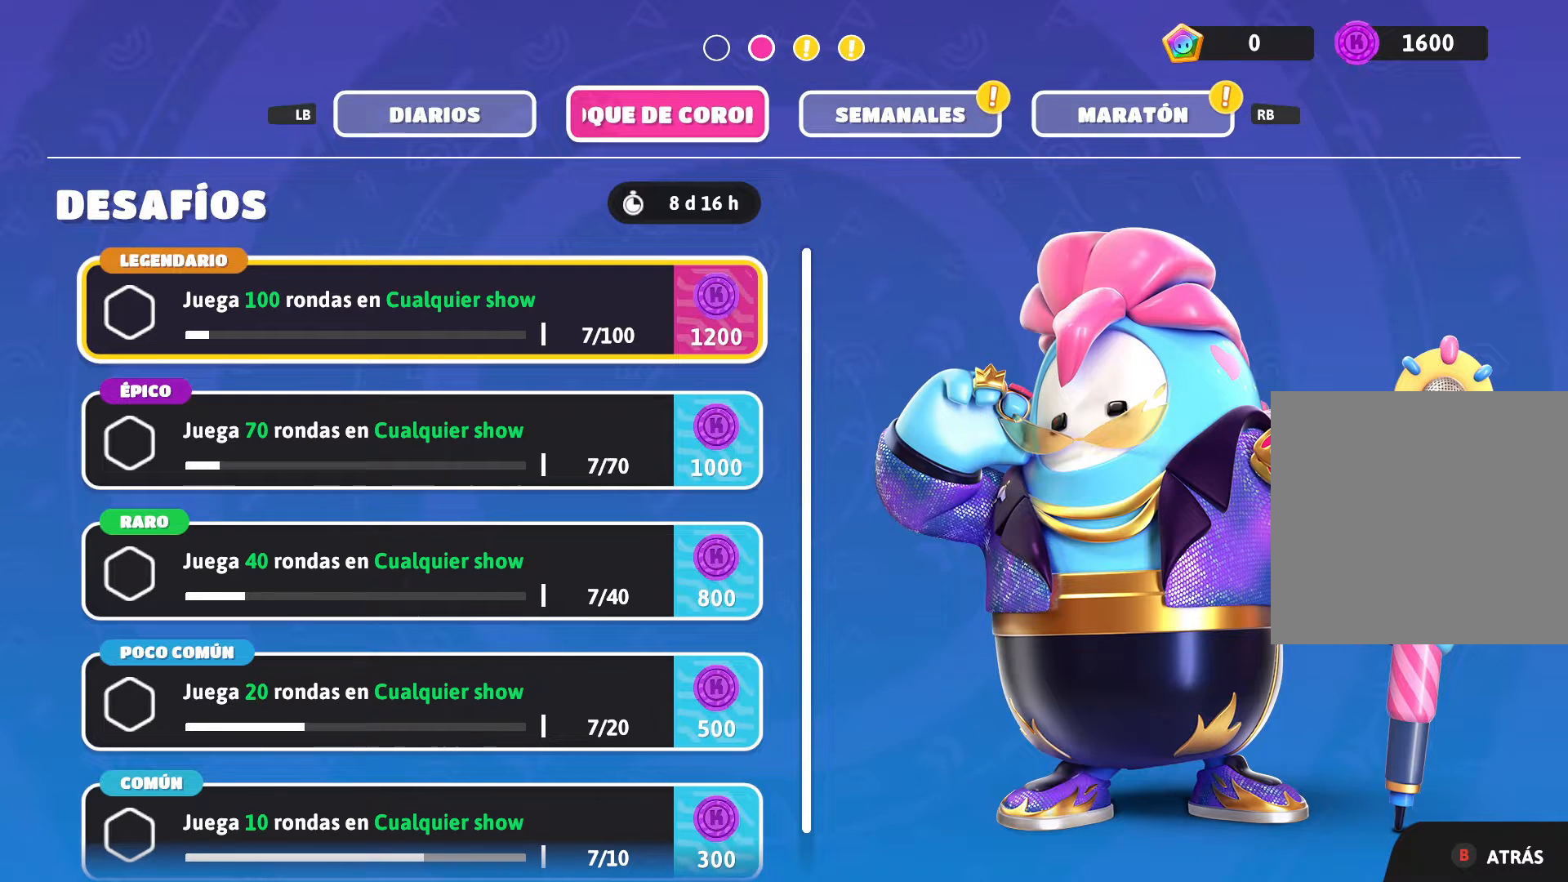
{"buttons": ["R1"], "left_stick": "center", "right_stick": "center", "events": [[367, "R1", "down"]]}
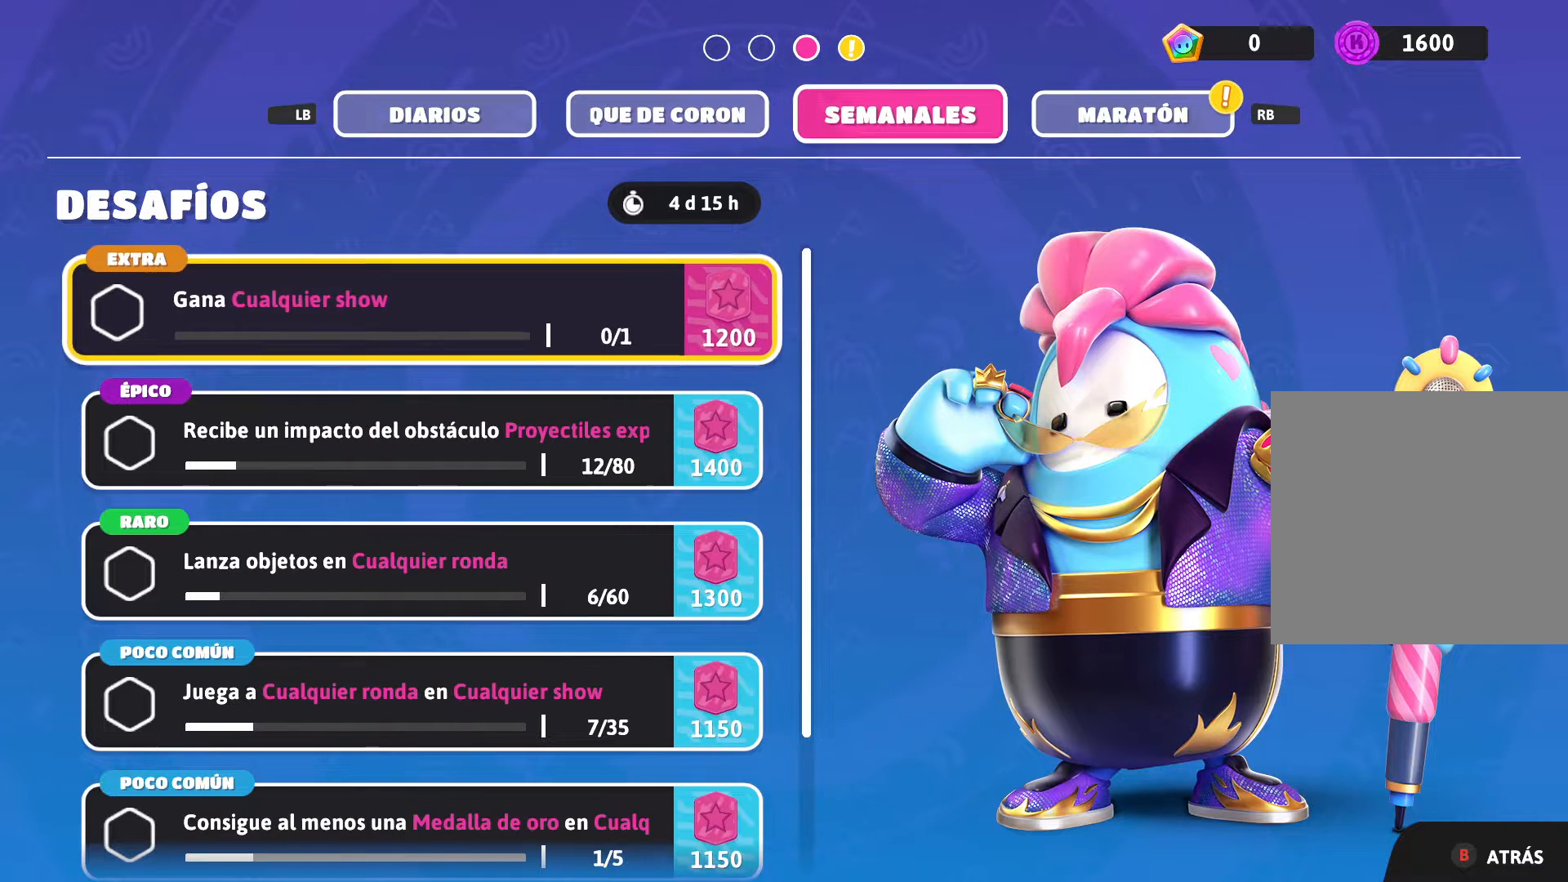
{"buttons": [], "left_stick": "center", "right_stick": "center", "events": [[33, "R1", "up"]]}
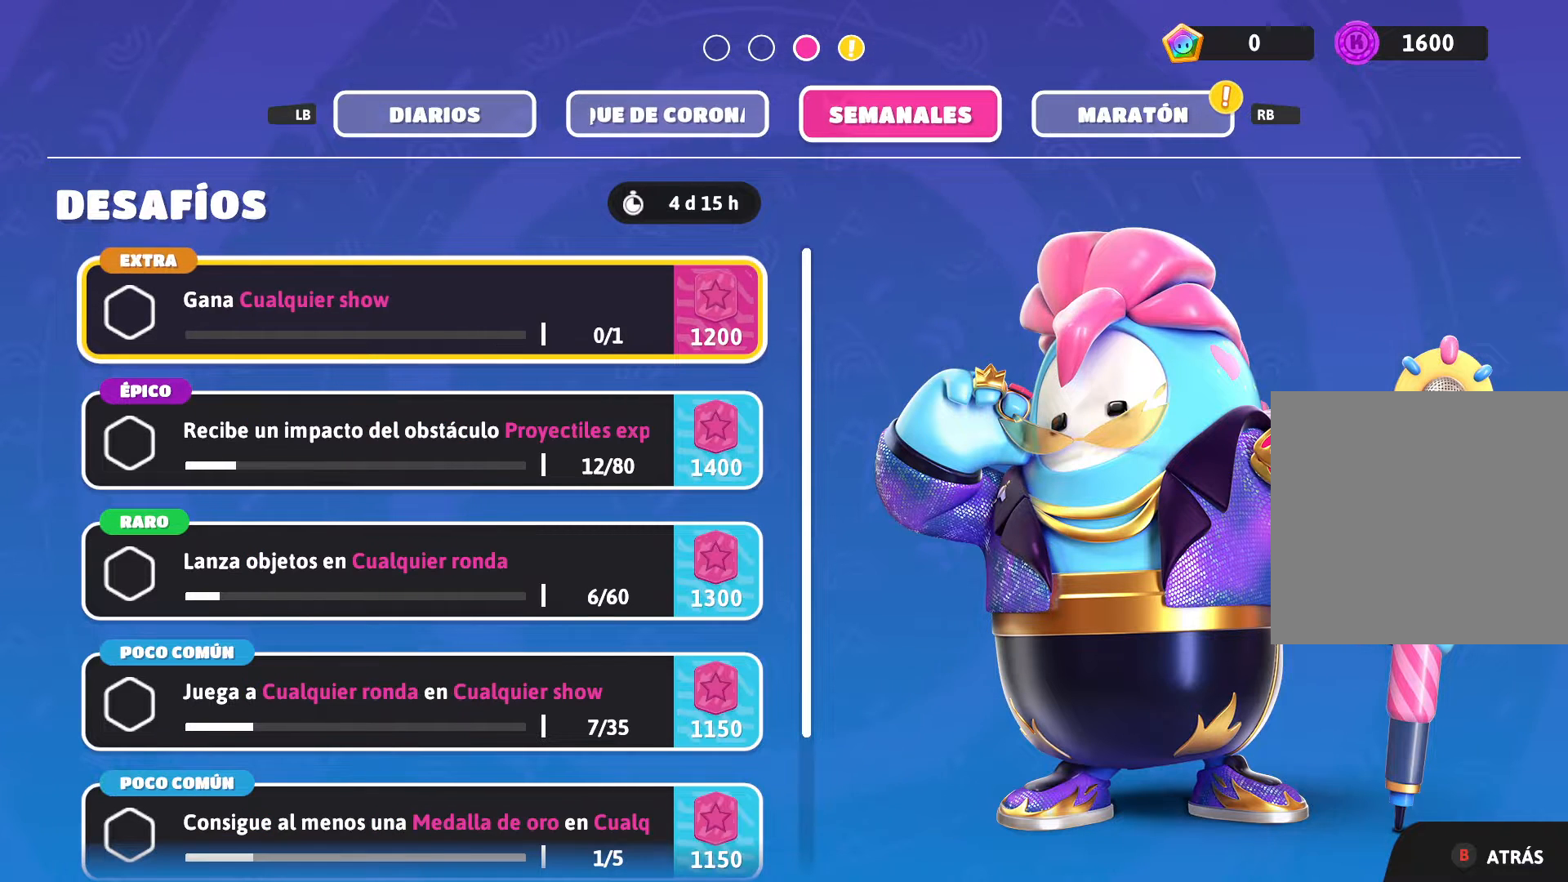
{"buttons": [], "left_stick": "center", "right_stick": "center", "events": []}
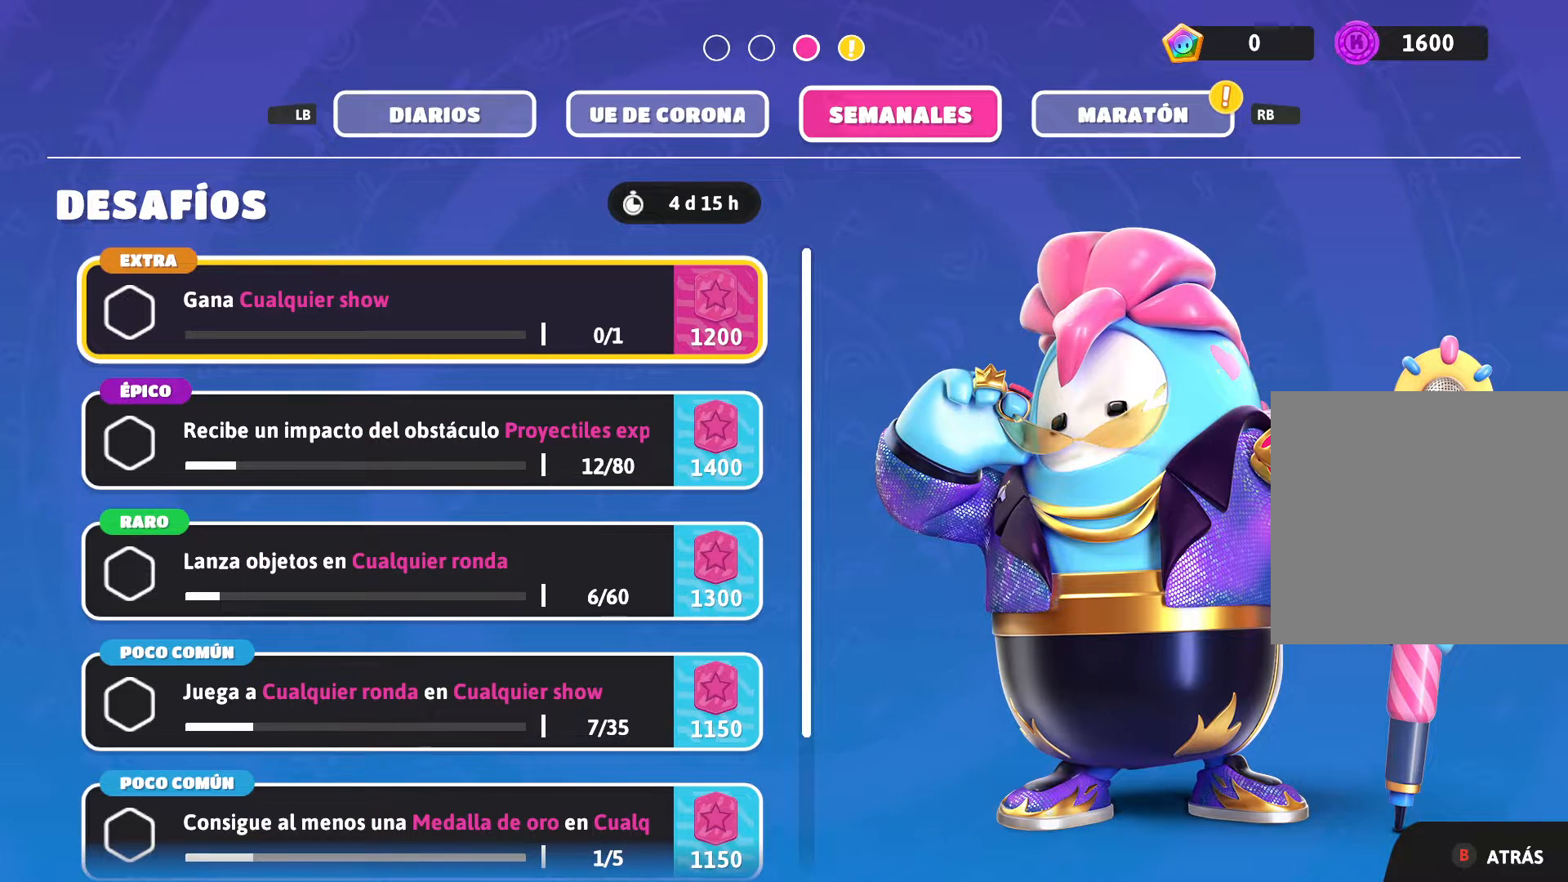
{"buttons": ["R1"], "left_stick": "center", "right_stick": "center", "events": [[467, "R1", "down"]]}
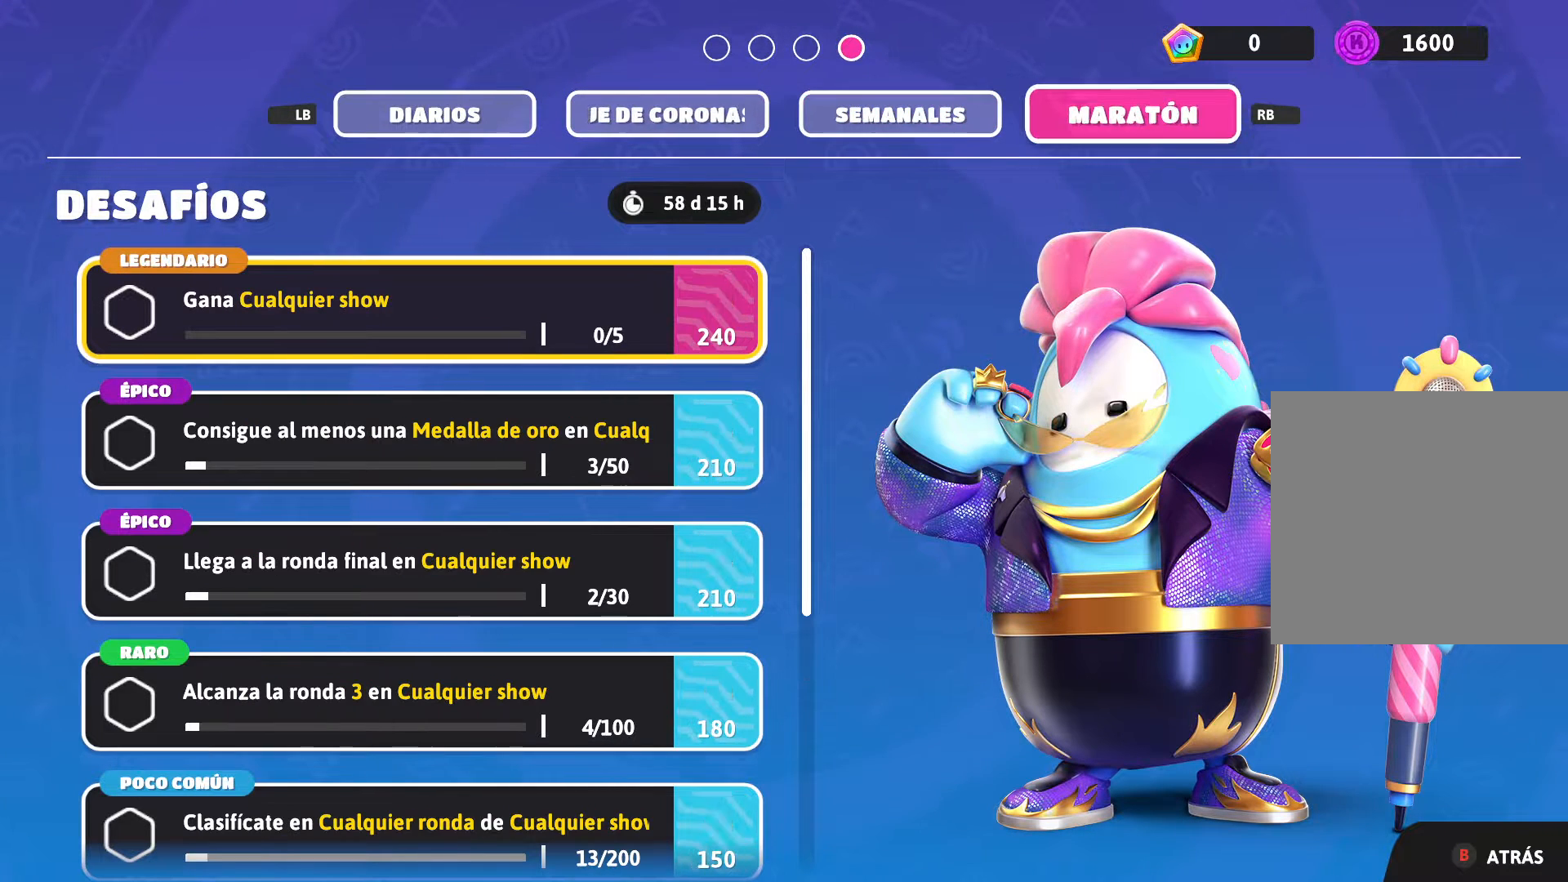
{"buttons": [], "left_stick": "center", "right_stick": "center", "events": [[133, "R1", "up"]]}
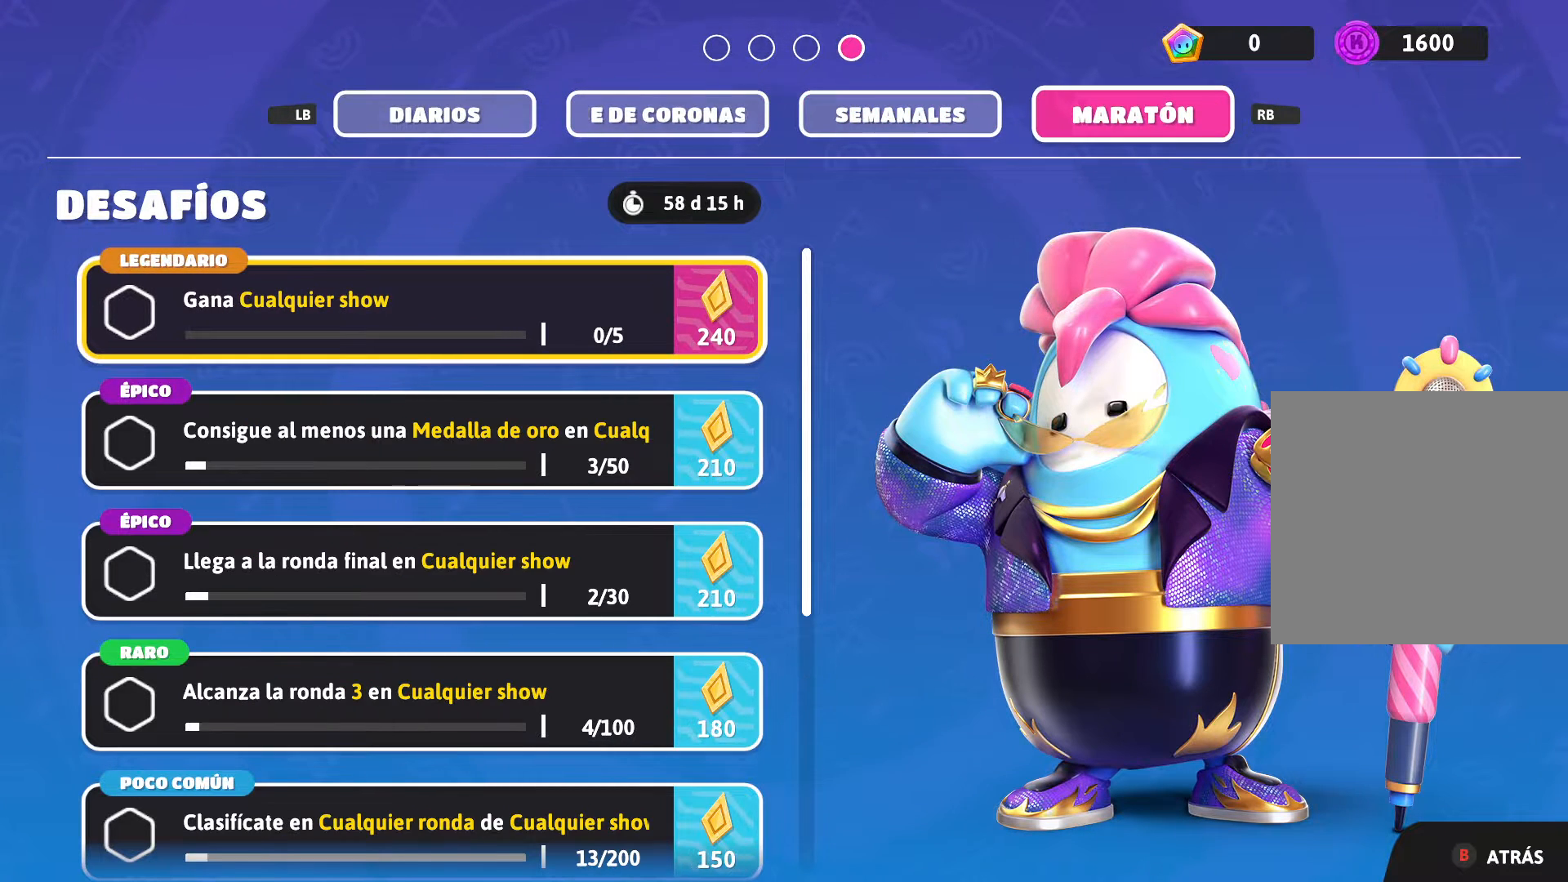
{"buttons": [], "left_stick": "center", "right_stick": "center", "events": []}
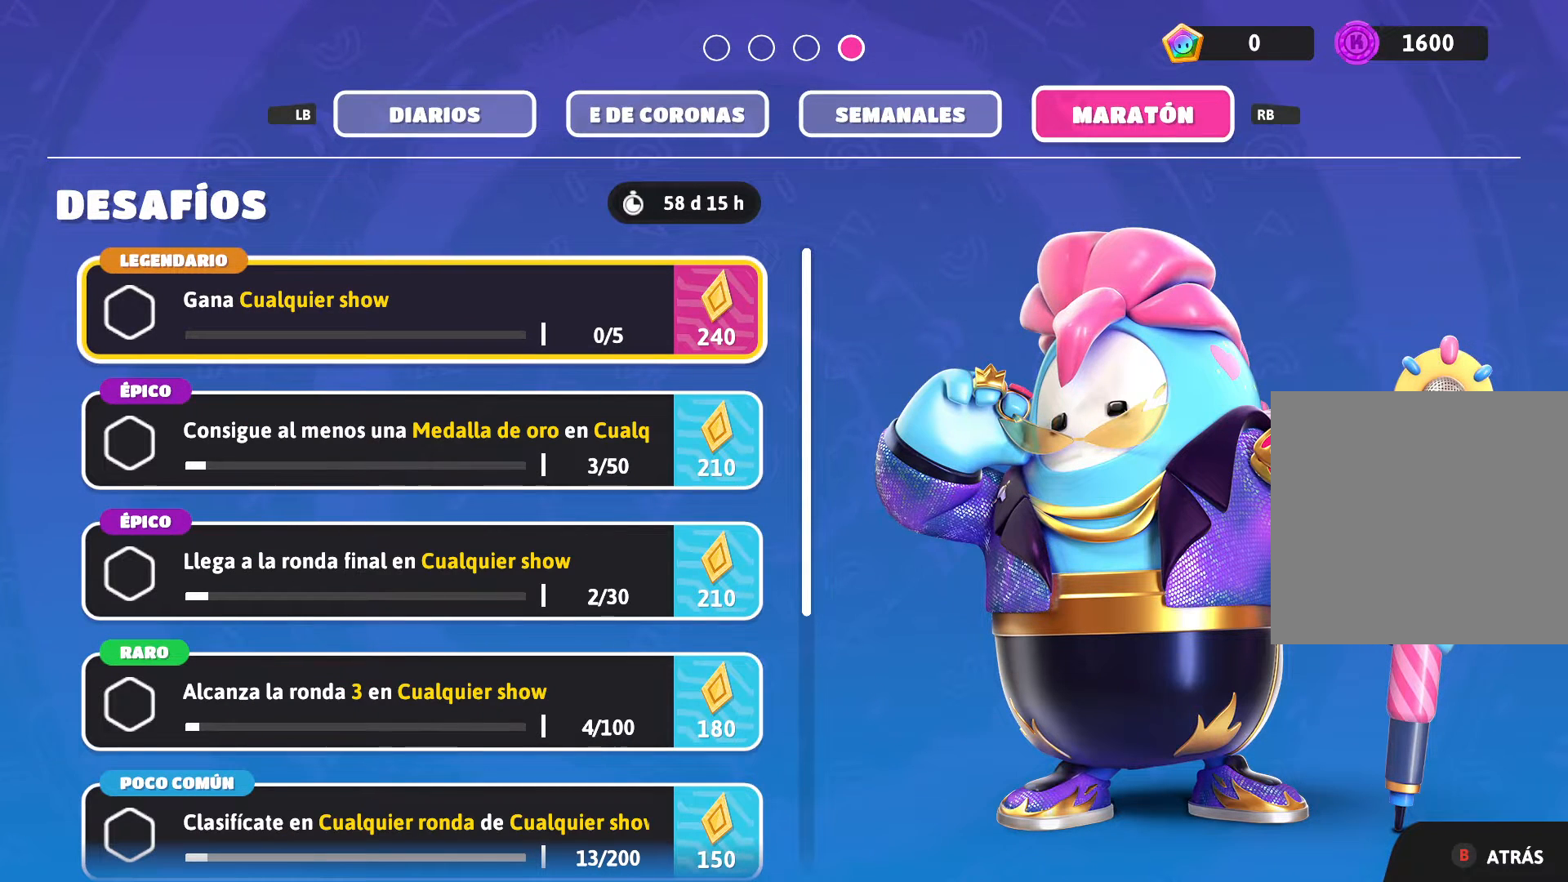
{"buttons": [], "left_stick": "center", "right_stick": "center", "events": []}
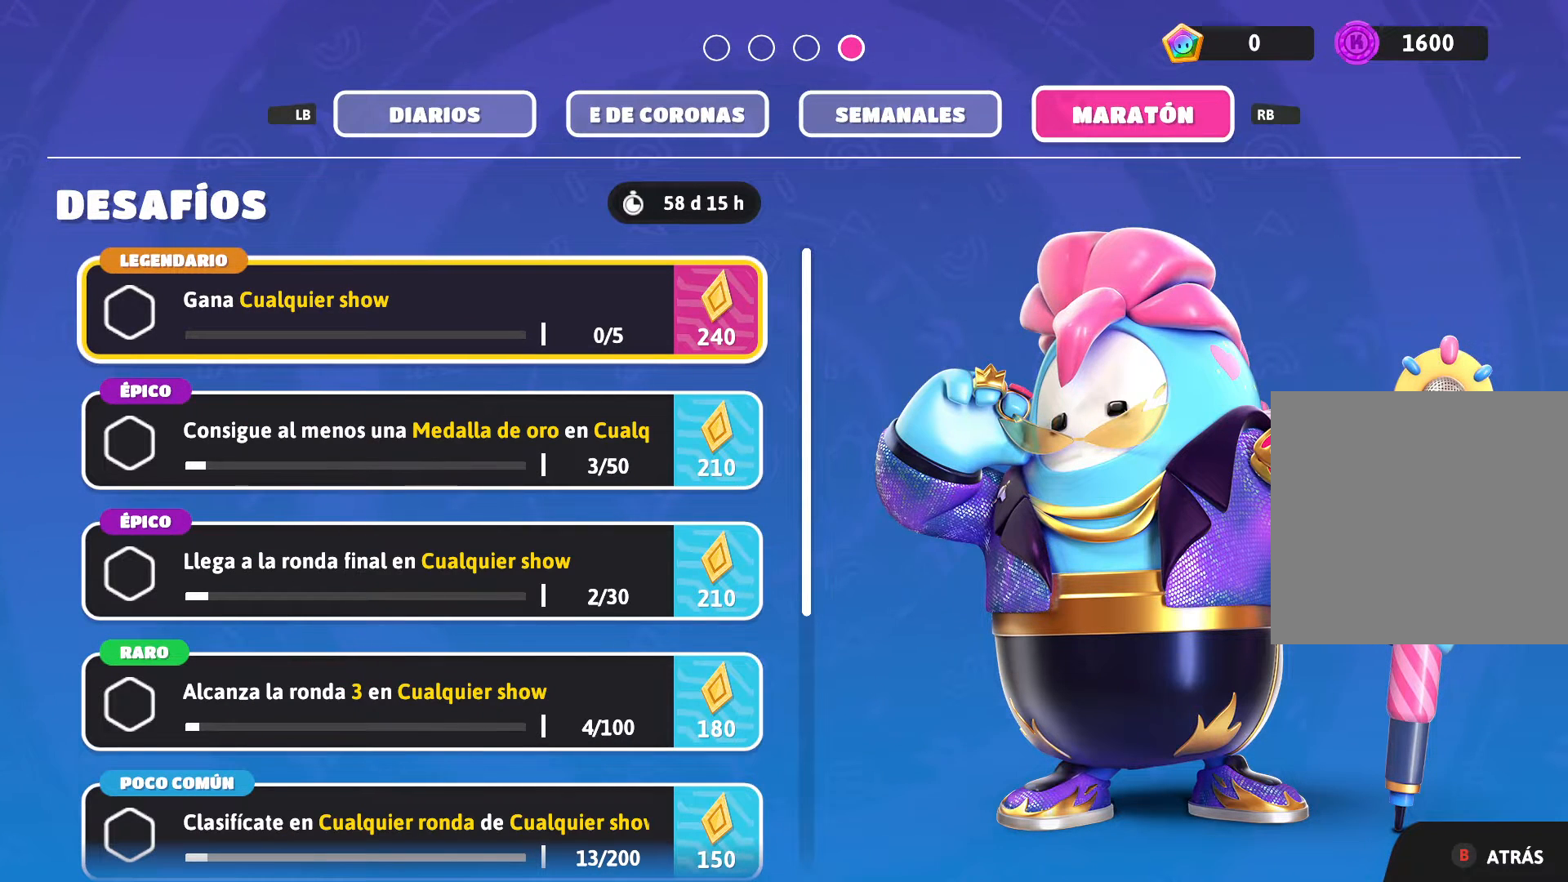
{"buttons": ["R1"], "left_stick": "center", "right_stick": "center", "events": [[467, "R1", "down"]]}
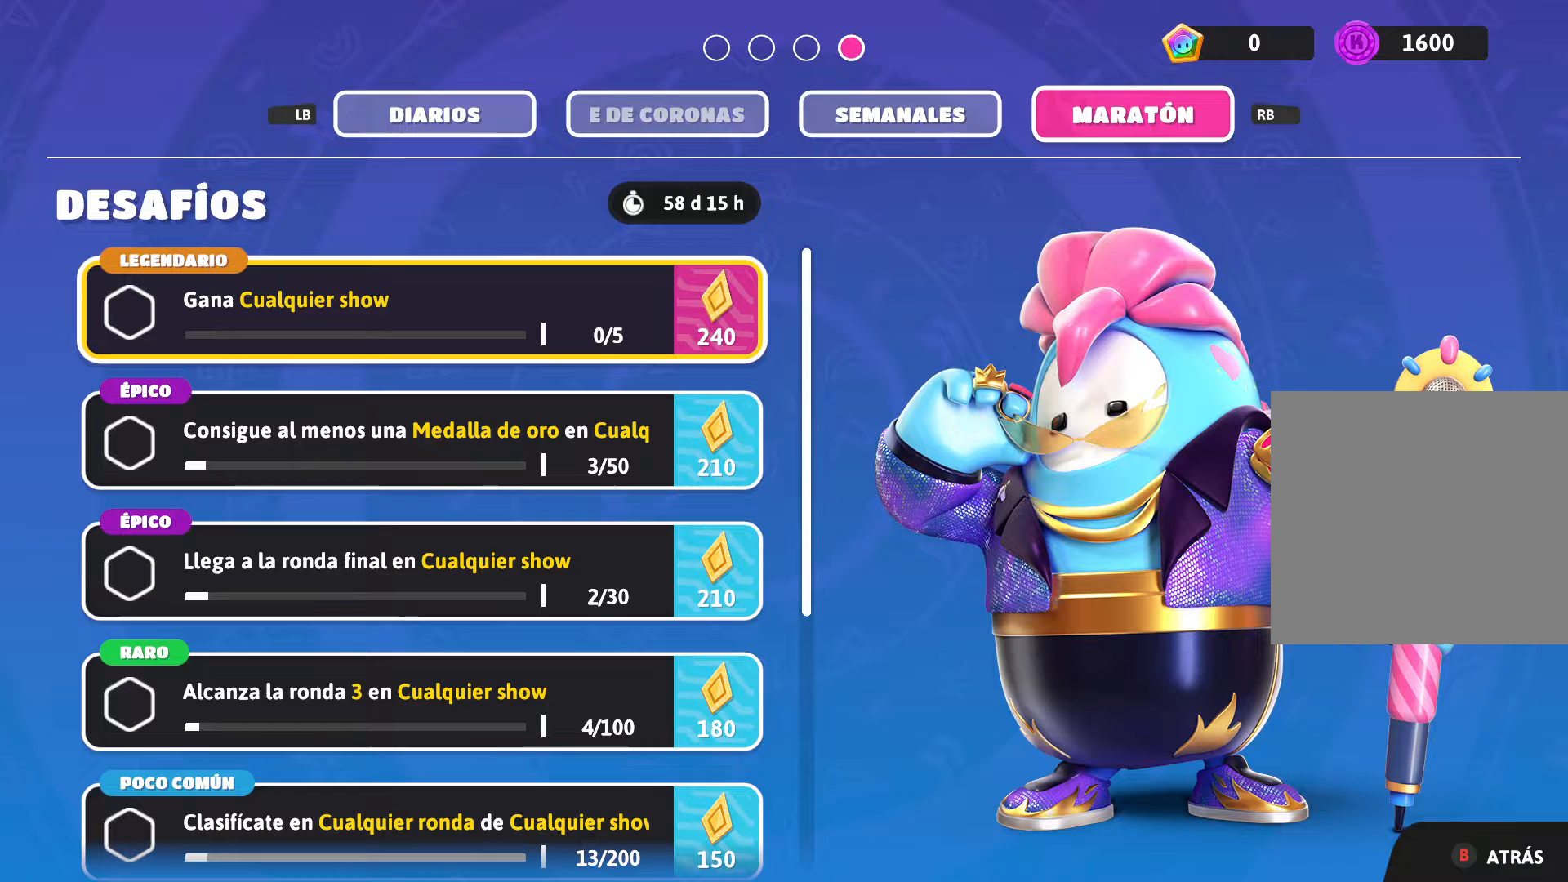
{"buttons": [], "left_stick": "center", "right_stick": "center", "events": [[167, "R1", "up"]]}
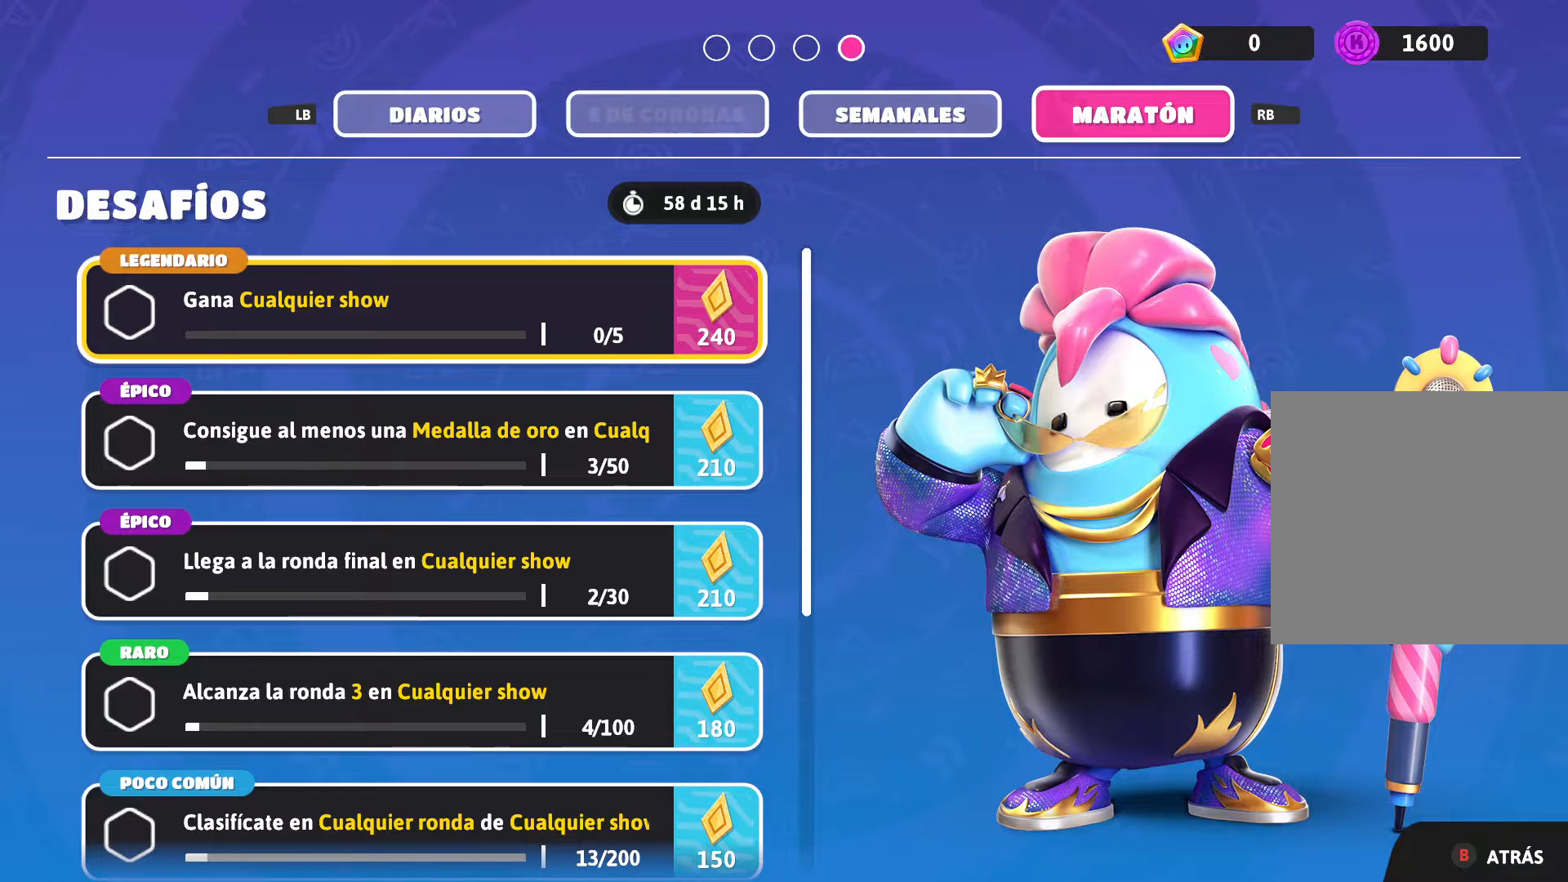
{"buttons": [], "left_stick": "center", "right_stick": "center", "events": [[134, "L1", "down"], [234, "L1", "up"], [334, "L1", "down"], [468, "L1", "up"]]}
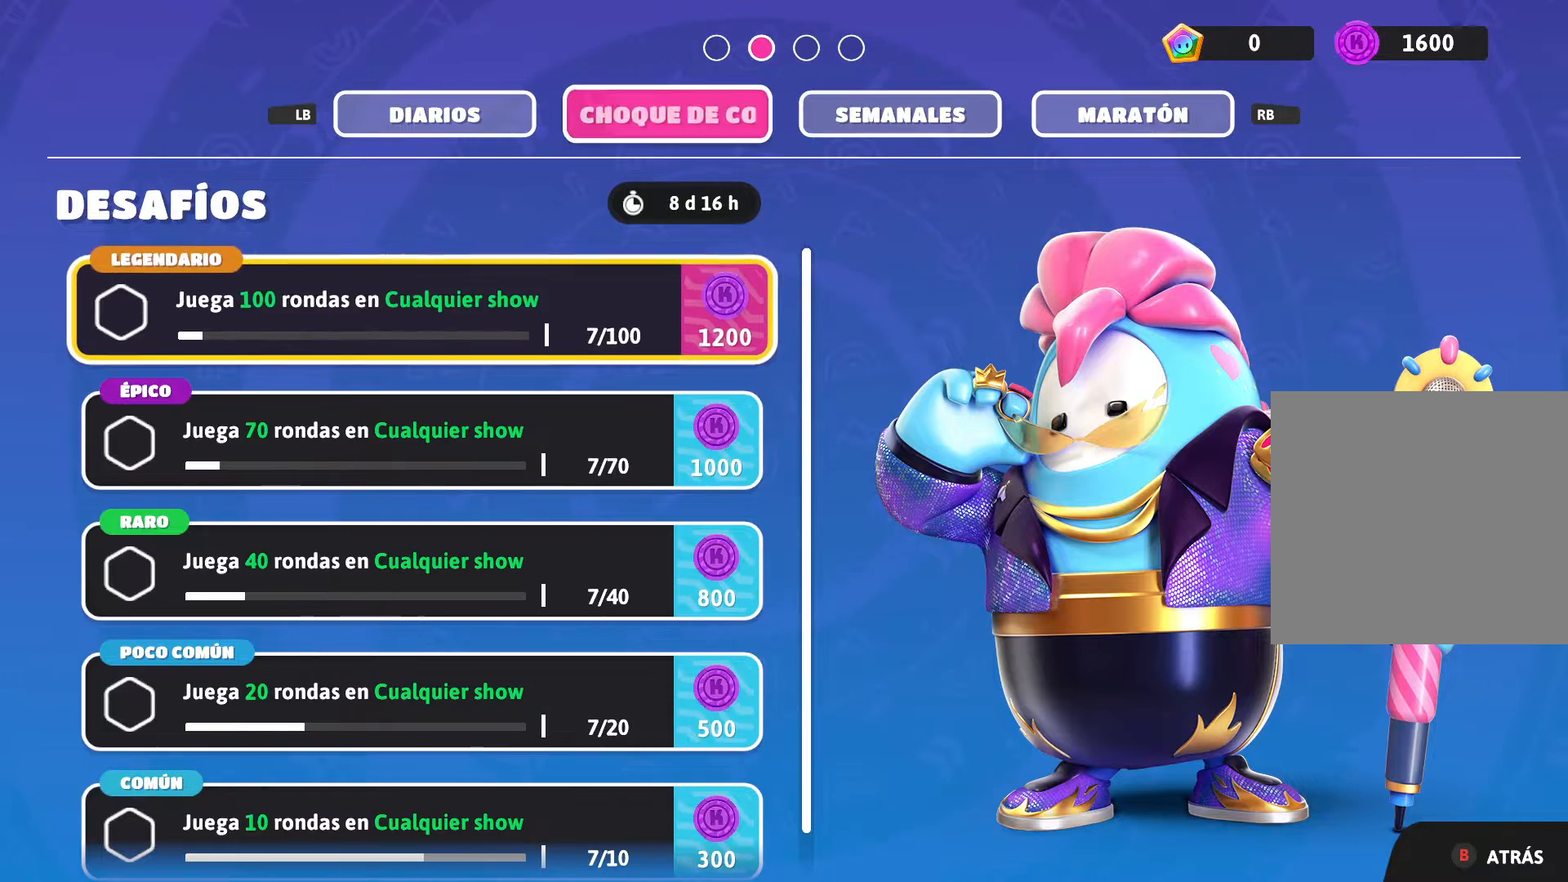
{"buttons": [], "left_stick": "center", "right_stick": "center", "events": [[334, "L1", "down"], [467, "L1", "up"]]}
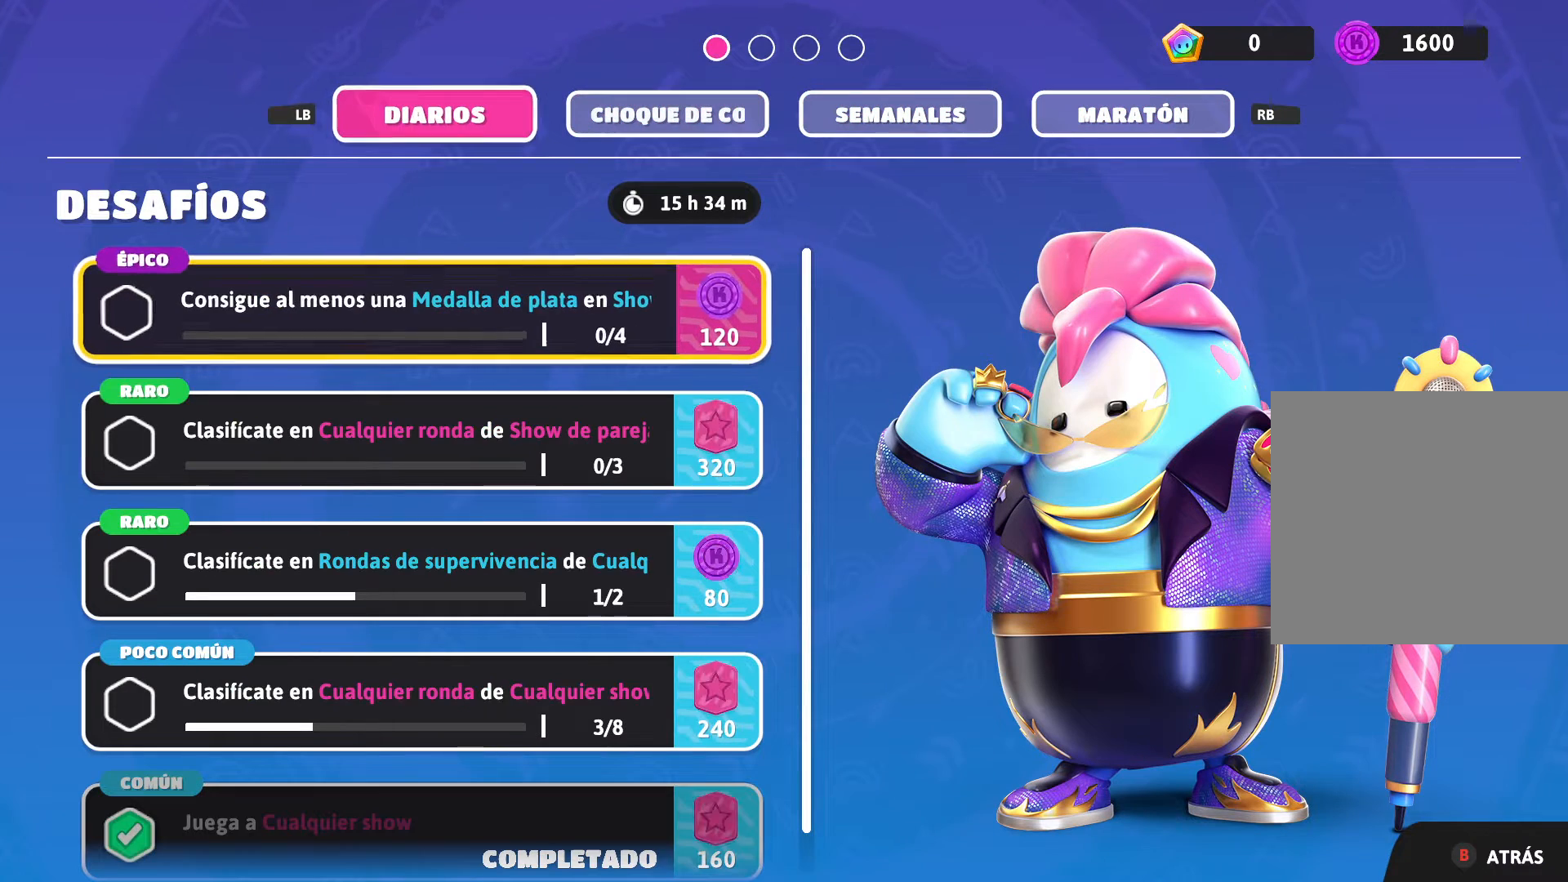
{"buttons": [], "left_stick": "center", "right_stick": "center", "events": []}
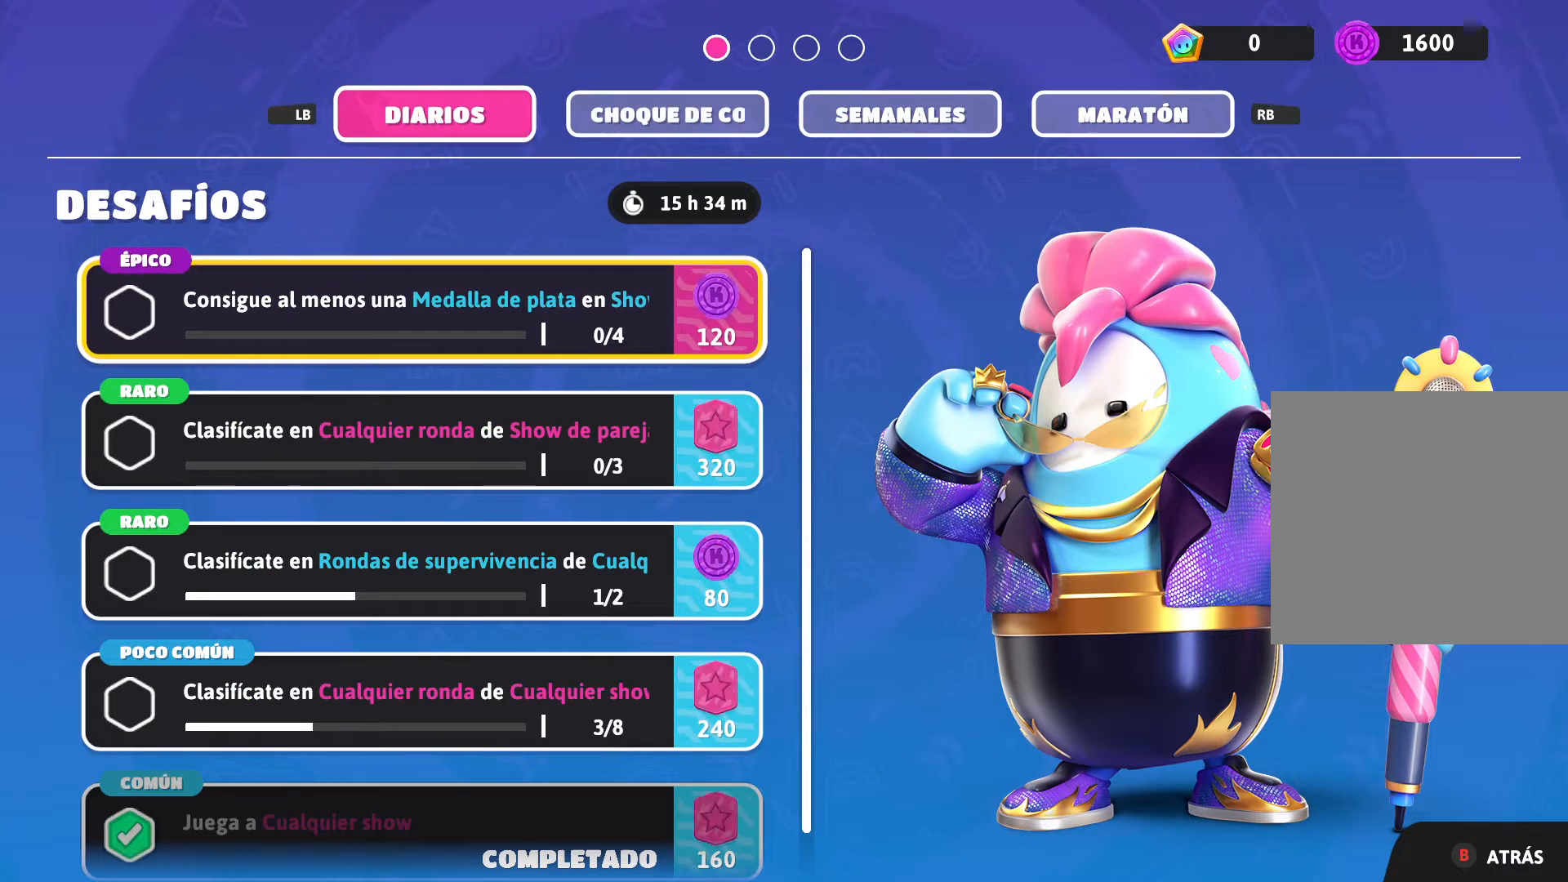
{"buttons": ["B"], "left_stick": "center", "right_stick": "center", "events": [[400, "B", "down"]]}
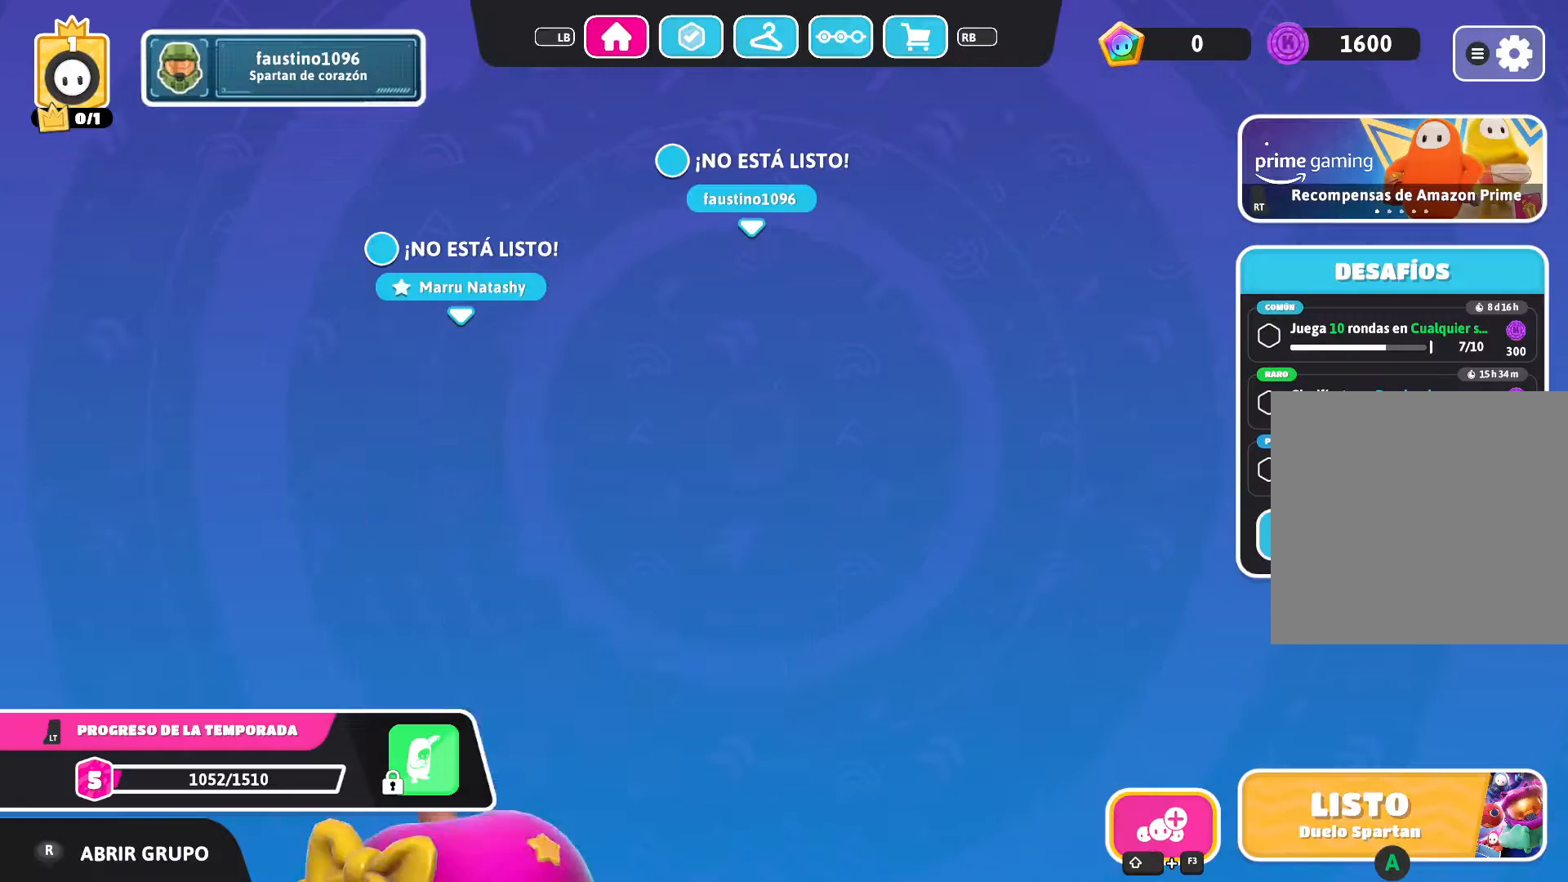
{"buttons": [], "left_stick": "center", "right_stick": "center", "events": [[34, "B", "up"]]}